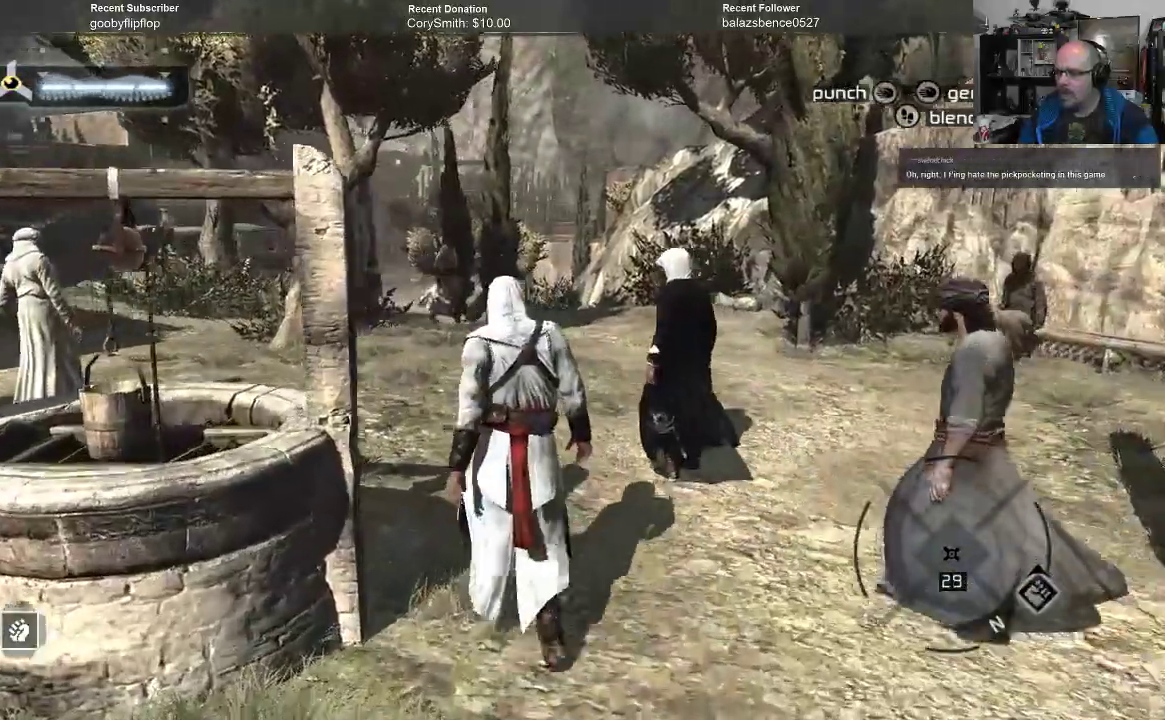
Gameplay with a controller (Xbox layout); each line is a JSON object with the inputs held at the frame after it (dt_ms = milliseconds from this image to that frame). "events" lists button and stick changes between this image and that frame as [ms after this image, input, new state], when the widget could be followed in between.
{"dt_ms": 500, "buttons": [], "left_stick": "up", "right_stick": "center", "events": []}
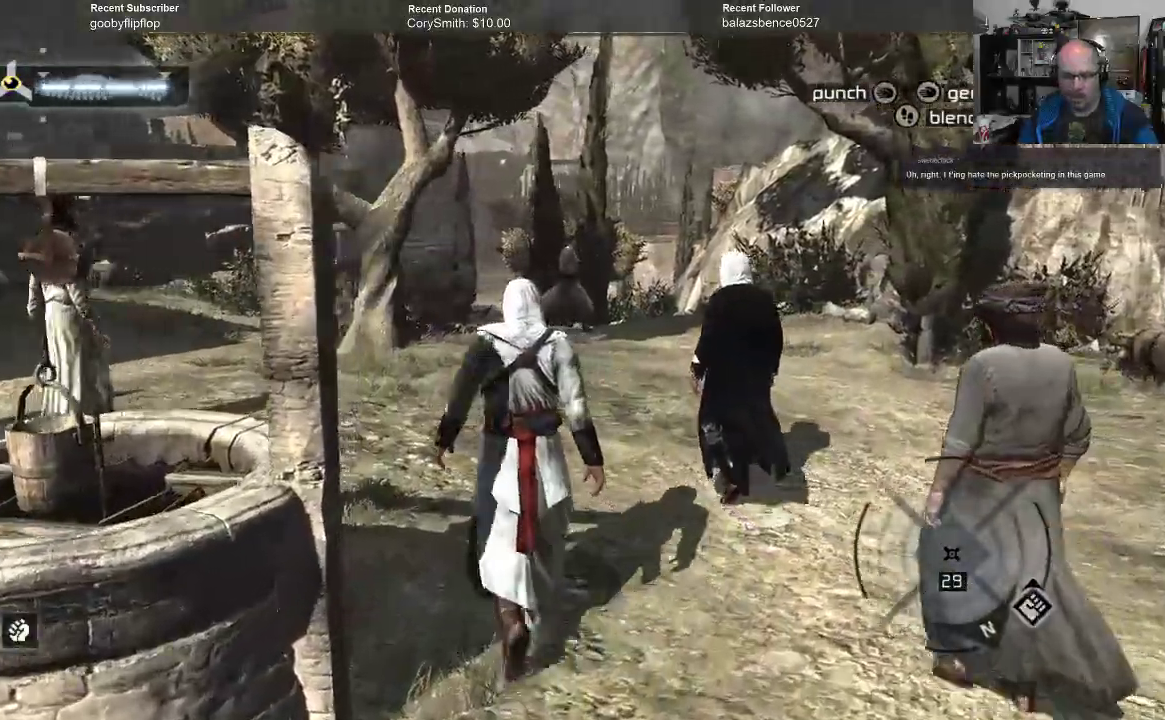
{"dt_ms": 500, "buttons": [], "left_stick": "up", "right_stick": "center", "events": []}
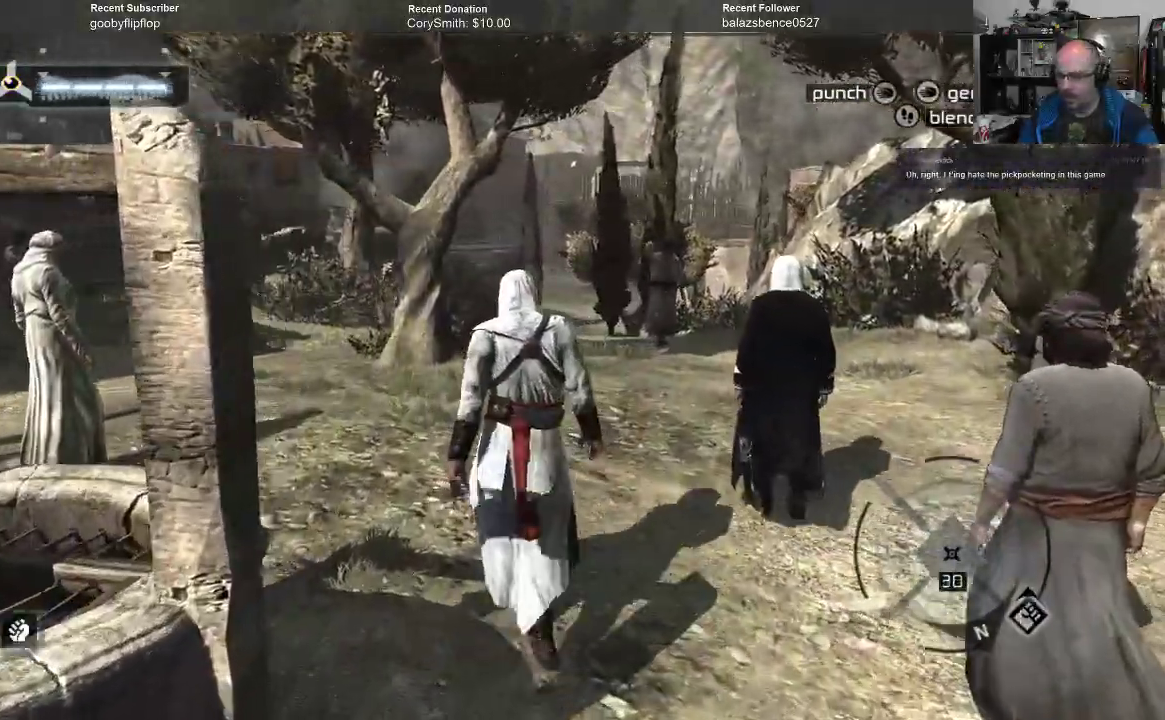
{"dt_ms": 500, "buttons": [], "left_stick": "up", "right_stick": "center", "events": []}
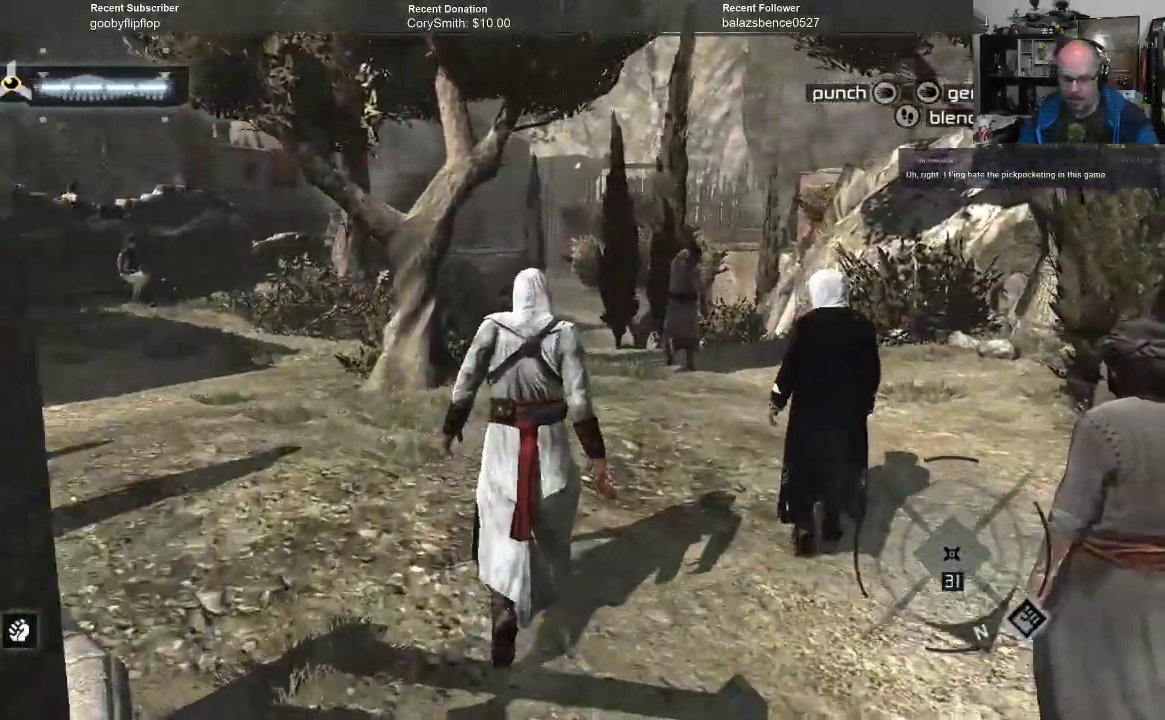
{"dt_ms": 500, "buttons": [], "left_stick": "up", "right_stick": "center", "events": []}
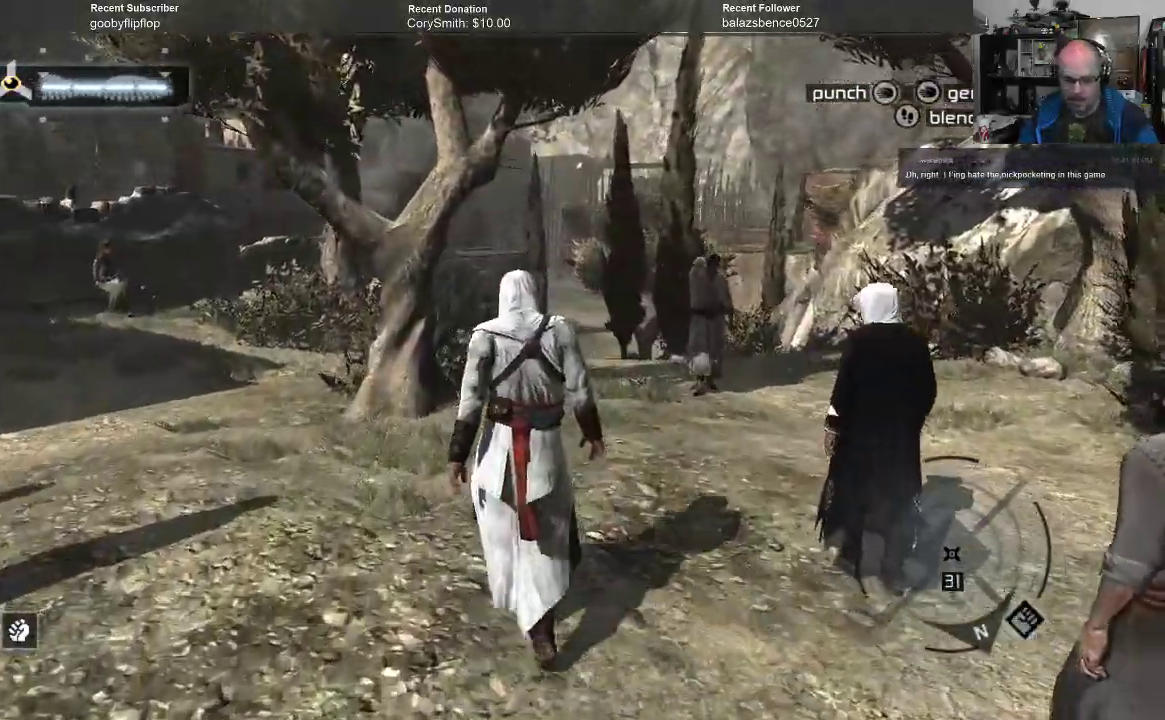
{"dt_ms": 500, "buttons": [], "left_stick": "up", "right_stick": "center", "events": []}
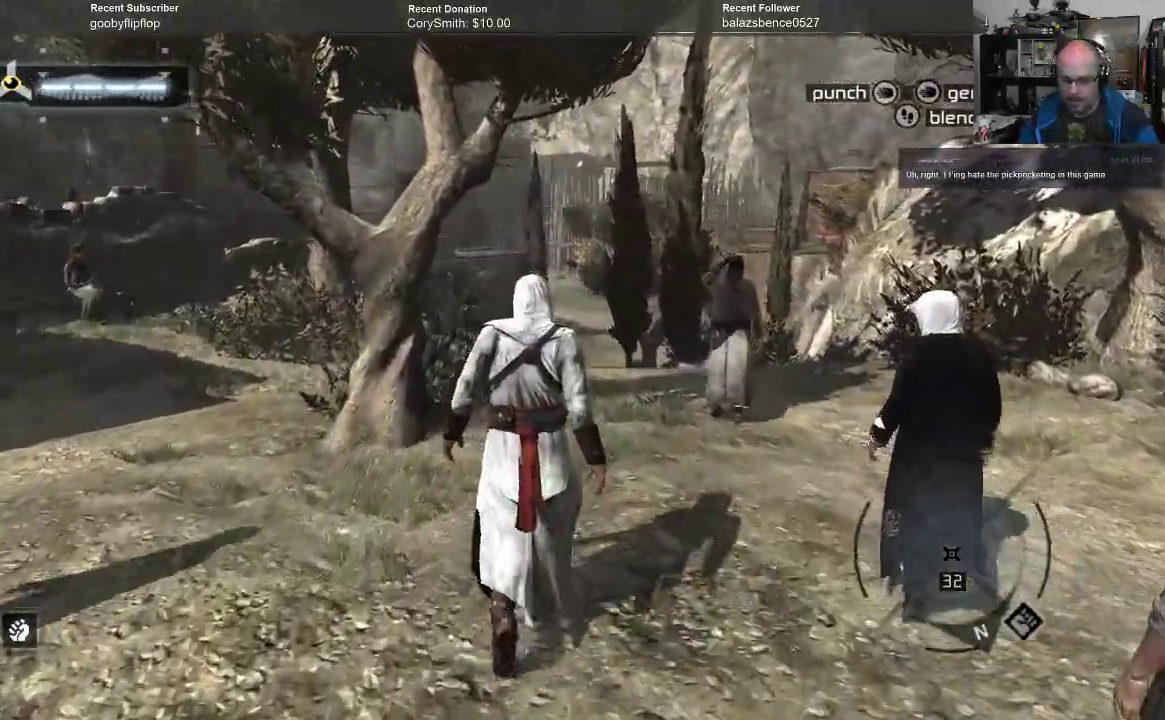
{"dt_ms": 500, "buttons": [], "left_stick": "up", "right_stick": "center", "events": [[233, "right_stick", "down"], [500, "right_stick", "center"]]}
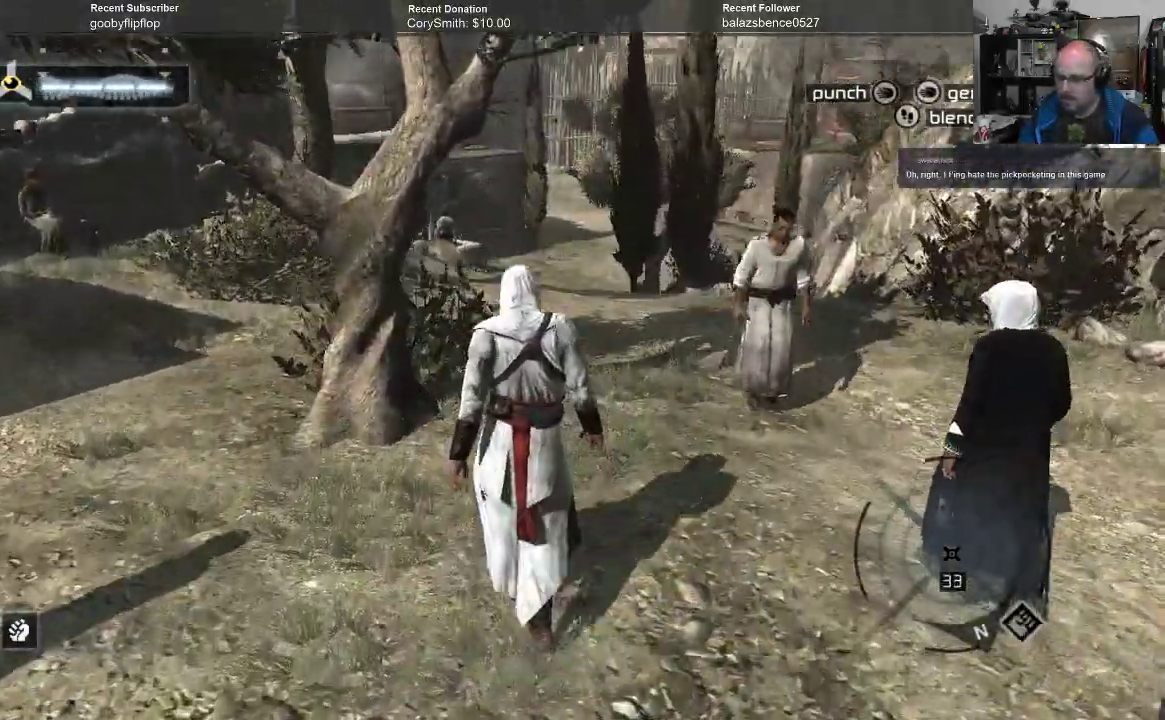
{"dt_ms": 500, "buttons": [], "left_stick": "up", "right_stick": "center", "events": []}
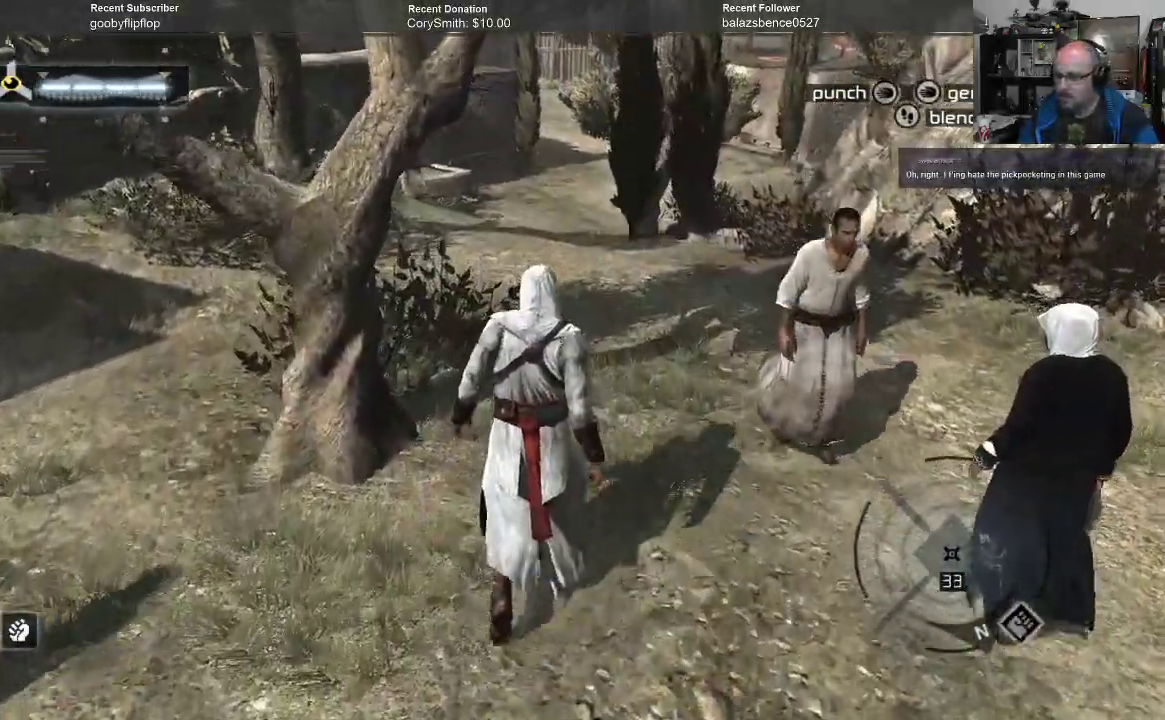
{"dt_ms": 1000, "buttons": ["R1"], "left_stick": "up", "right_stick": "center"}
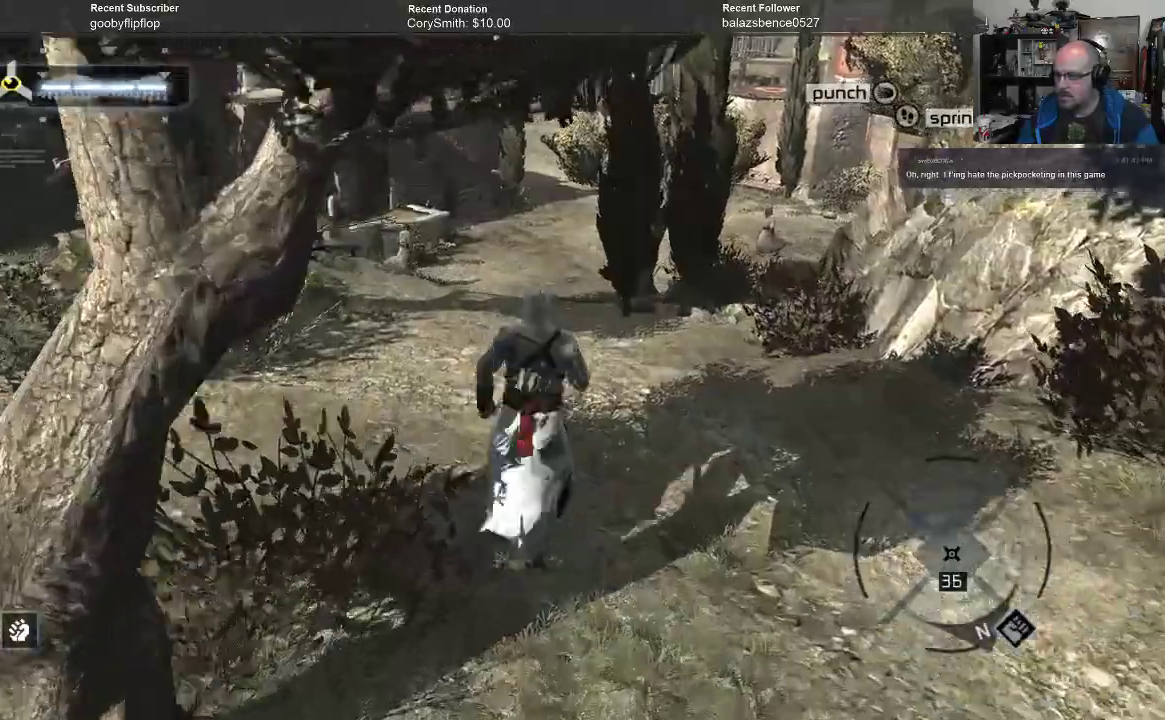
{"dt_ms": 500, "buttons": ["R1"], "left_stick": "up", "right_stick": "center", "events": []}
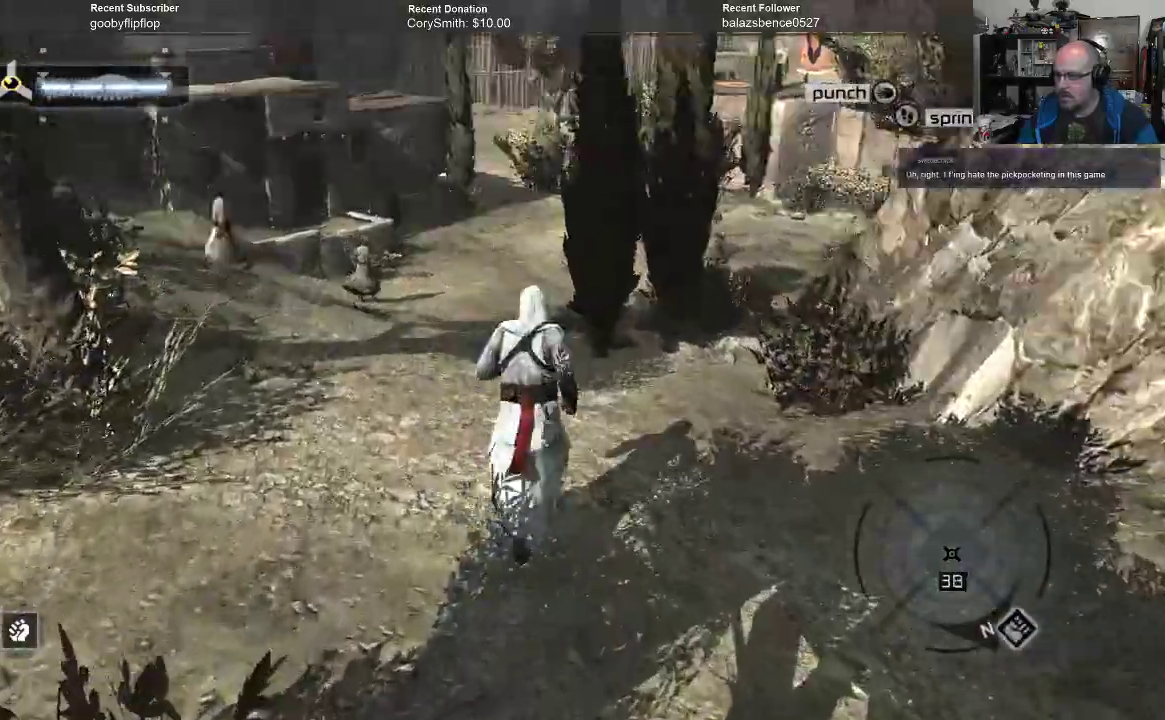
{"dt_ms": 500, "buttons": ["R1"], "left_stick": "up", "right_stick": "right", "events": [[300, "right_stick", "right"]]}
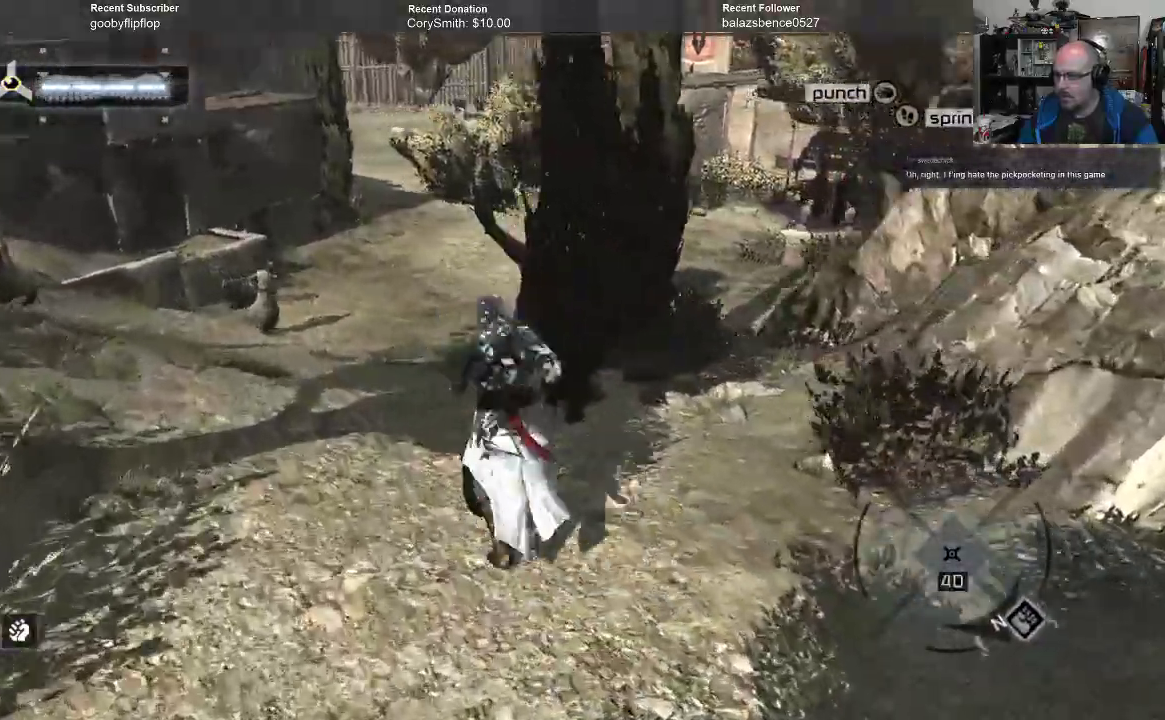
{"dt_ms": 500, "buttons": ["R1"], "left_stick": "up", "right_stick": "right", "events": []}